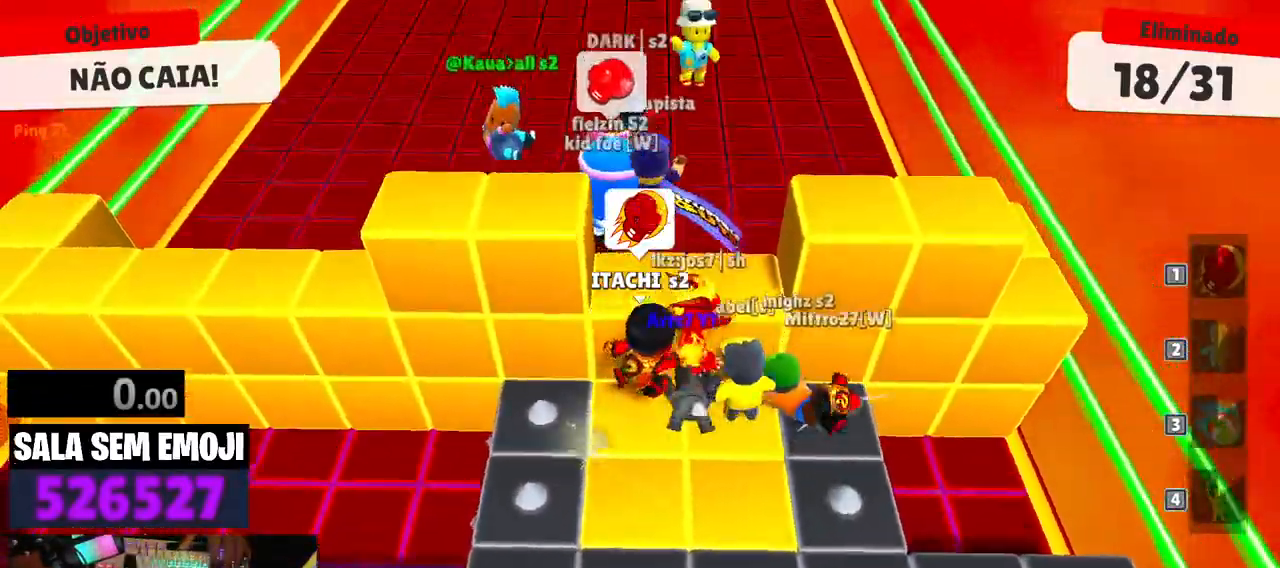
Gameplay with keyboard; each line is a JSON object with the keys held at the frame after it. "events" lists presses ("down") and releases ("up") of "a", "d", "punch", "s", "space" and "w" between this image and that frame as [ms after this image, input, new state], when the widget could be followed in between. No other keys are recorded. Mouse input is not recorded. Key names are as the overlay labels them; some are game actions (e.g. jump) rather than physical keys.
{"keys": ["a", "w"], "events": [[267, "d", "up"], [317, "space", "down"], [400, "a", "down"], [400, "space", "up"]]}
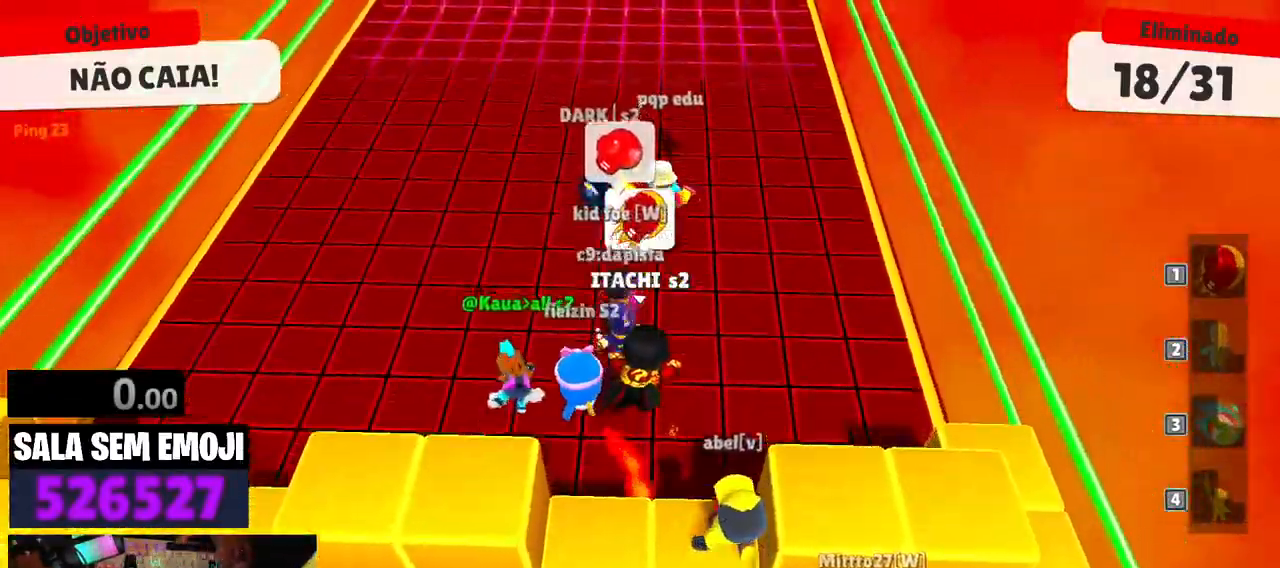
{"keys": ["d", "w"], "events": [[33, "w", "up"], [183, "s", "down"], [233, "a", "up"], [283, "d", "down"], [367, "s", "up"], [467, "w", "down"]]}
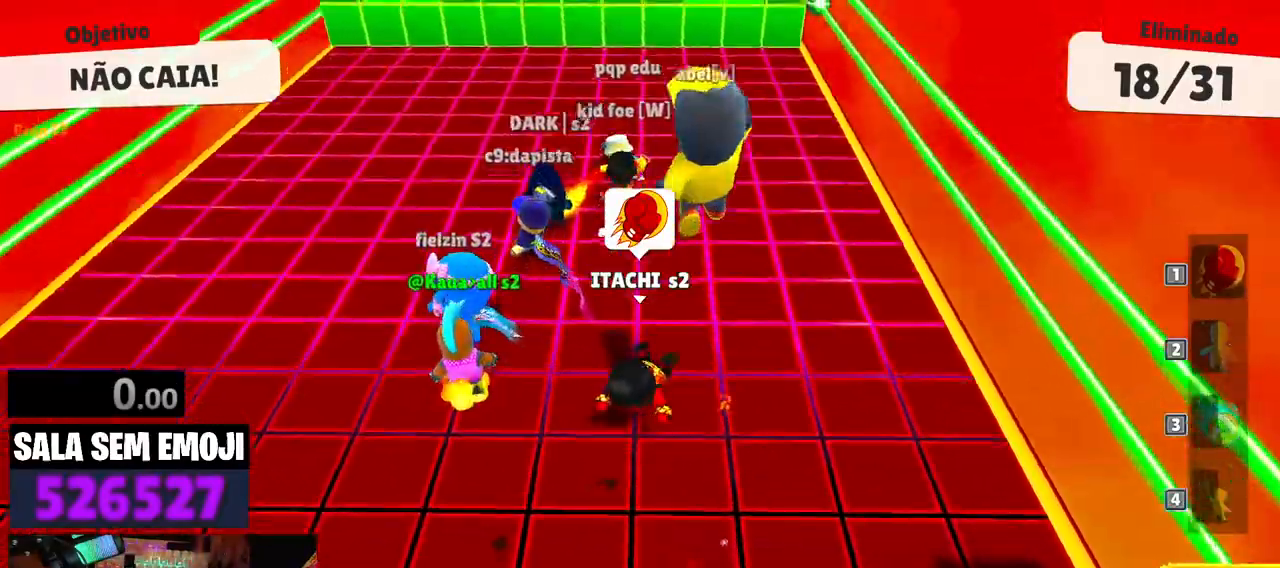
{"keys": ["w"], "events": [[150, "d", "up"]]}
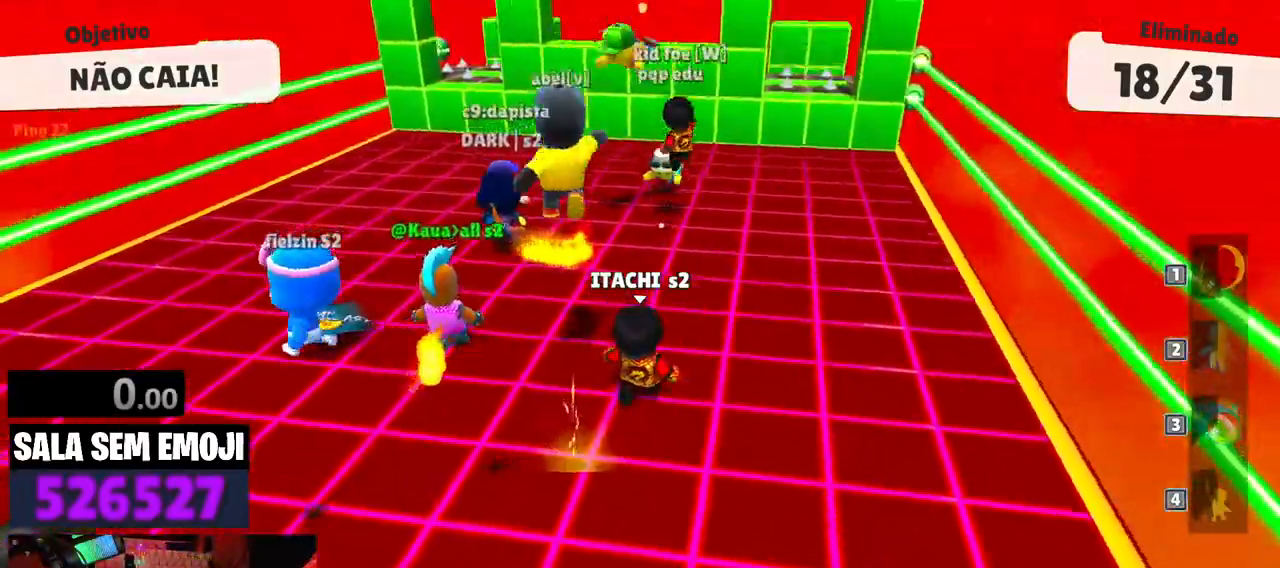
{"keys": ["d", "w"], "events": [[33, "d", "down"]]}
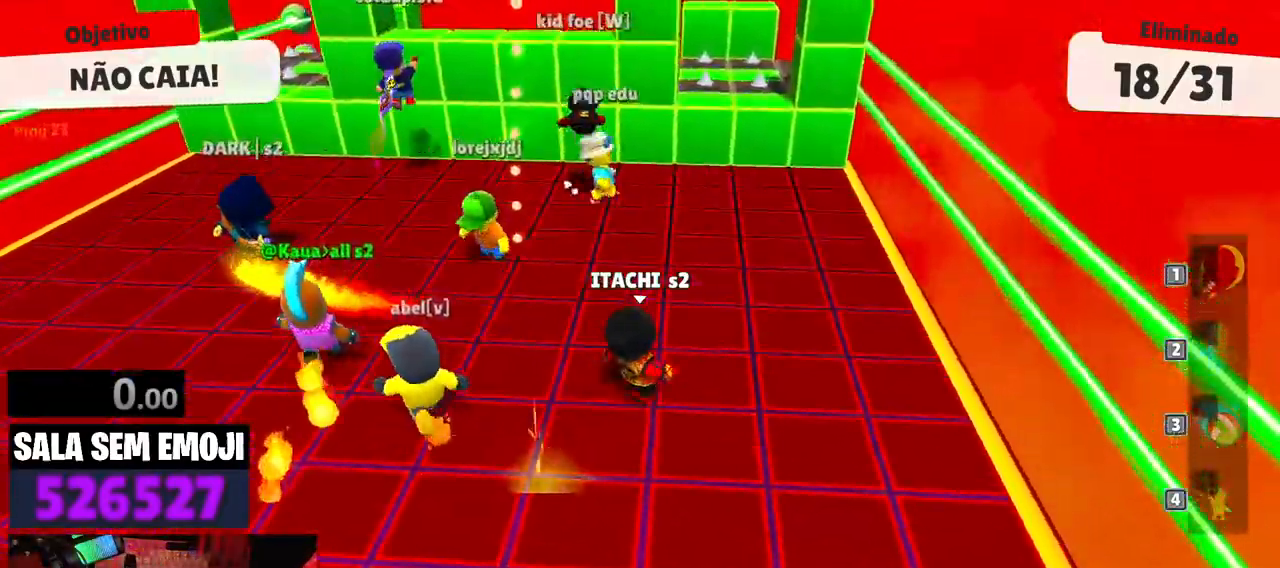
{"keys": ["space", "w"], "events": [[83, "d", "up"], [467, "space", "down"]]}
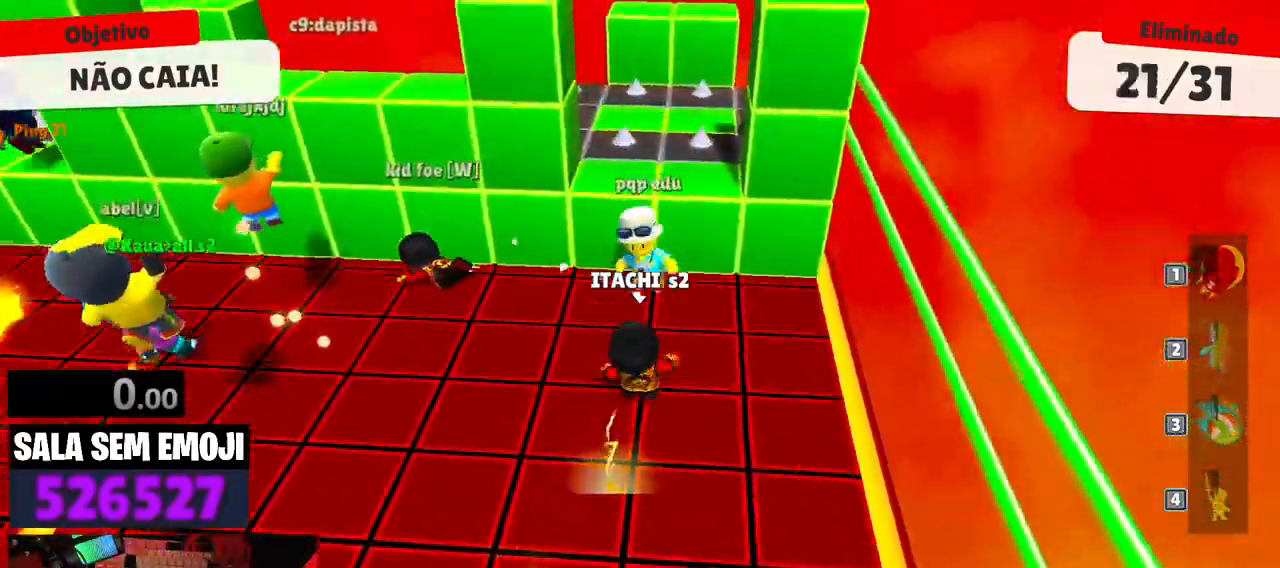
{"keys": ["a"], "events": [[67, "space", "up"], [100, "a", "down"], [333, "space", "down"], [383, "w", "up"], [433, "space", "up"]]}
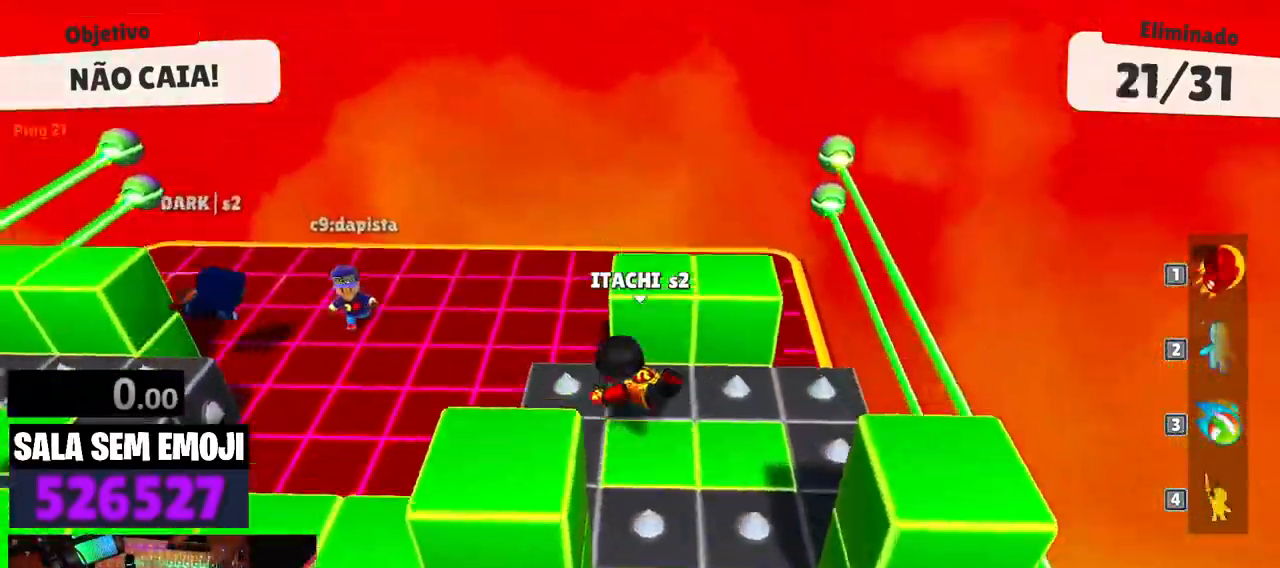
{"keys": ["d", "s"], "events": [[267, "s", "down"], [350, "a", "up"], [500, "d", "down"]]}
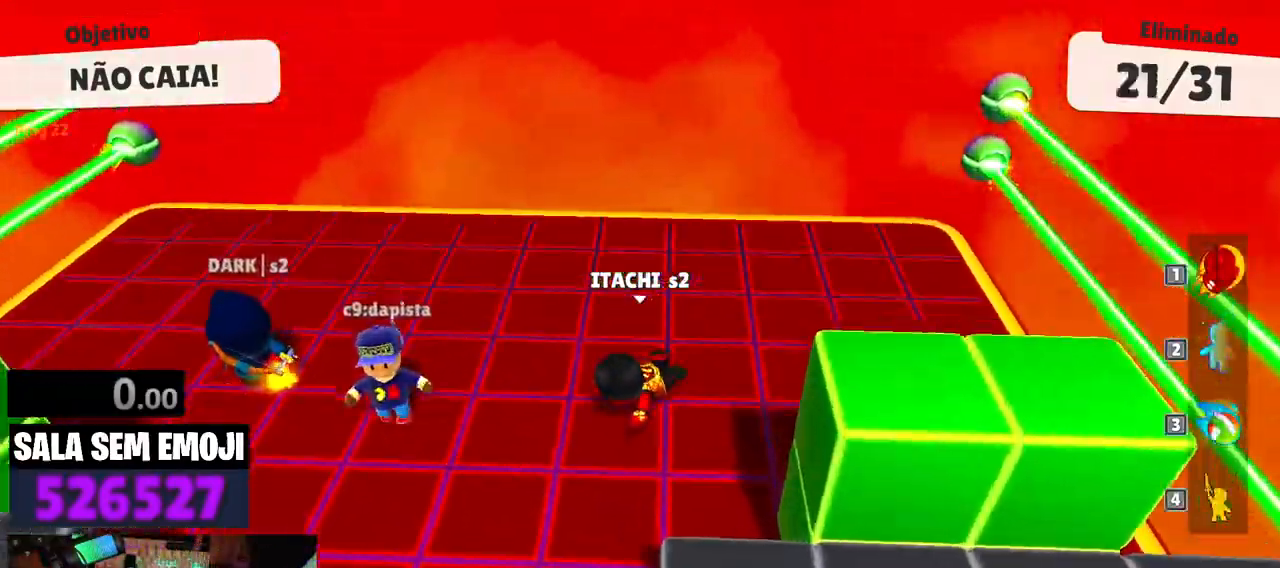
{"keys": ["s"], "events": [[183, "d", "up"]]}
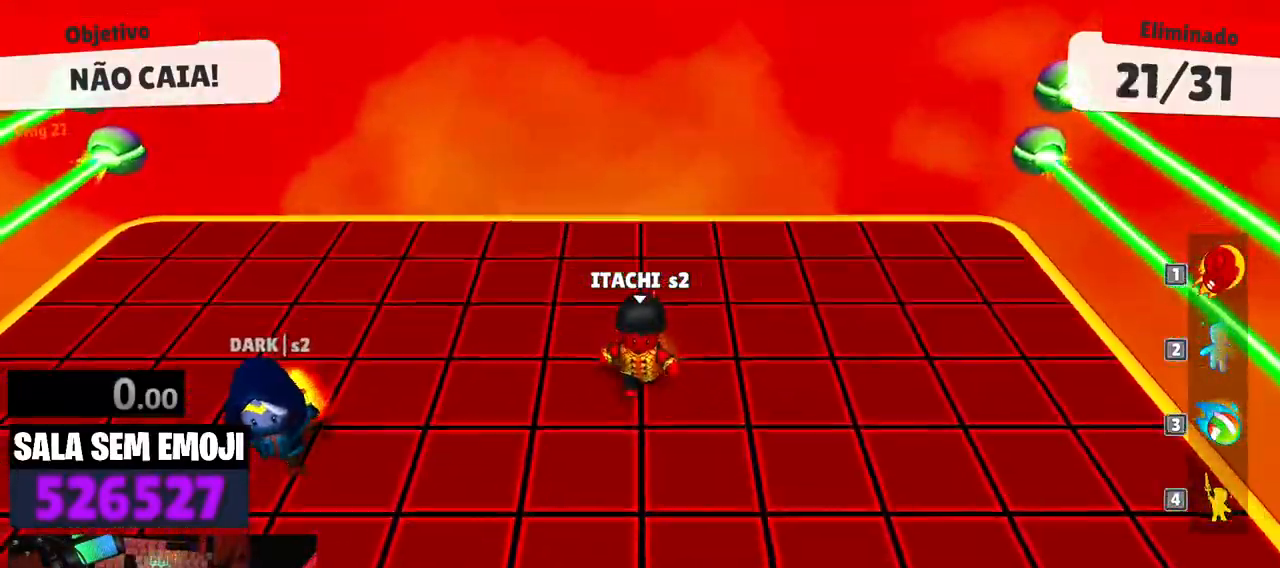
{"keys": ["d", "s"], "events": [[100, "space", "down"], [200, "space", "up"], [300, "space", "down"], [433, "space", "up"], [483, "d", "down"]]}
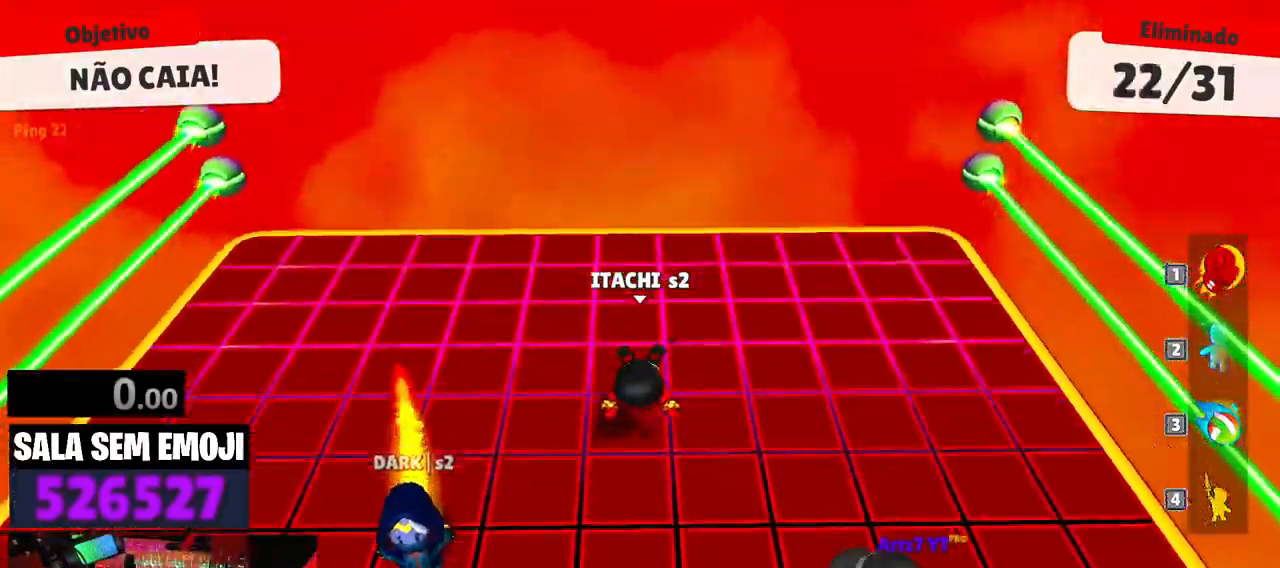
{"keys": ["w"], "events": [[83, "s", "up"], [217, "w", "down"], [350, "d", "up"]]}
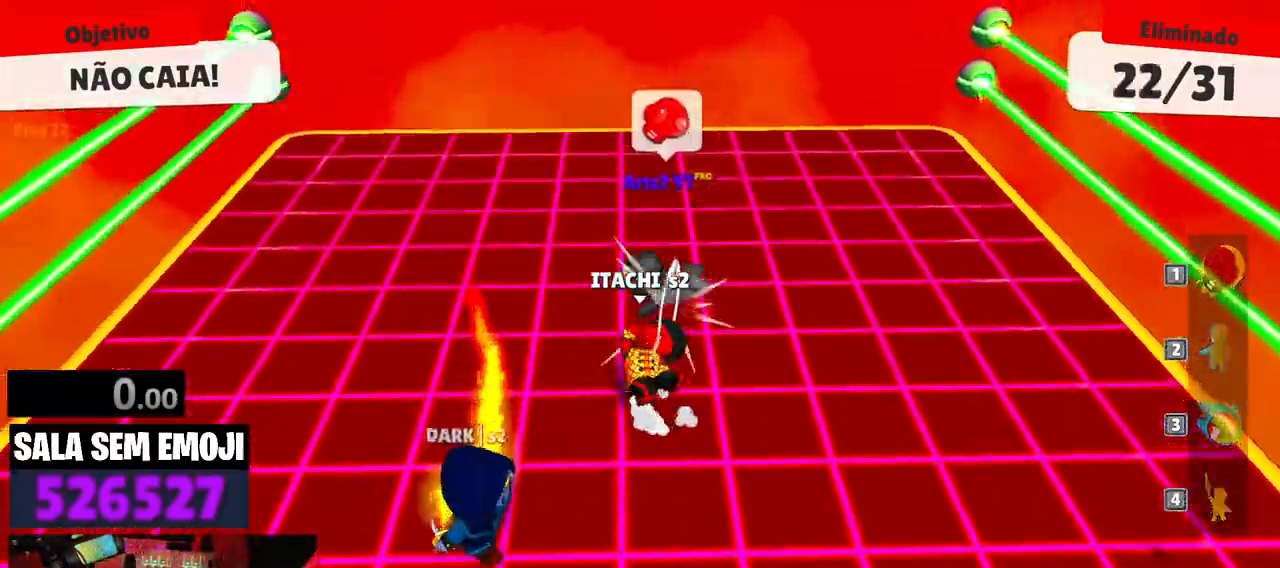
{"keys": ["d", "w"], "events": [[50, "a", "down"], [50, "space", "down"], [133, "space", "up"], [333, "a", "up"], [333, "d", "down"]]}
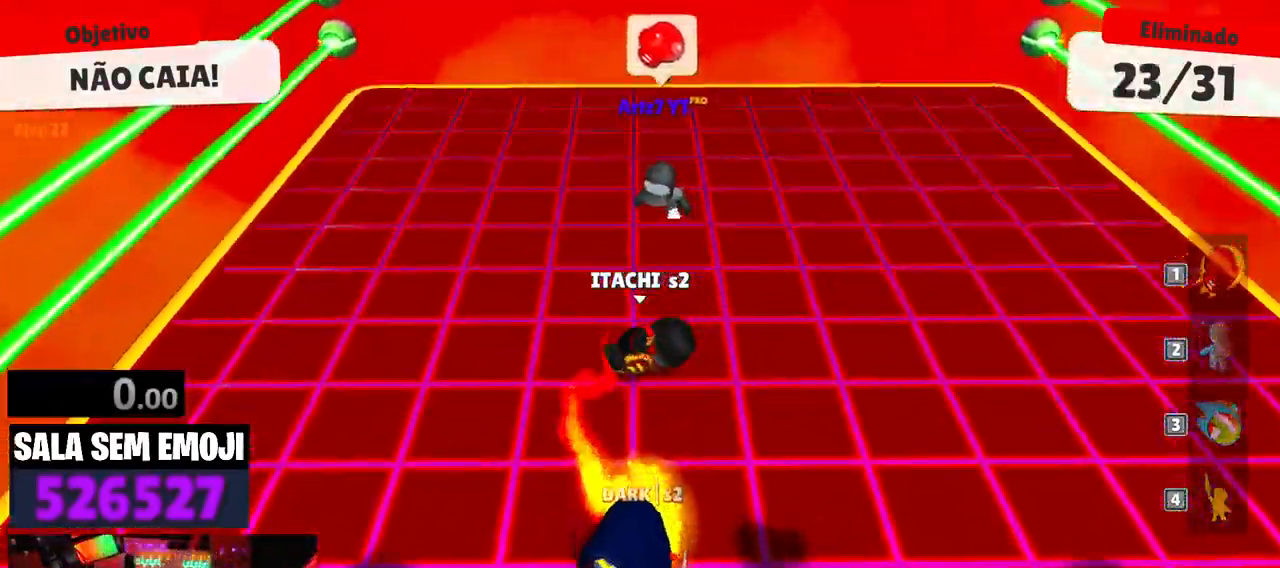
{"keys": ["d", "w"], "events": [[50, "w", "up"], [150, "w", "down"], [333, "space", "down"], [483, "space", "up"]]}
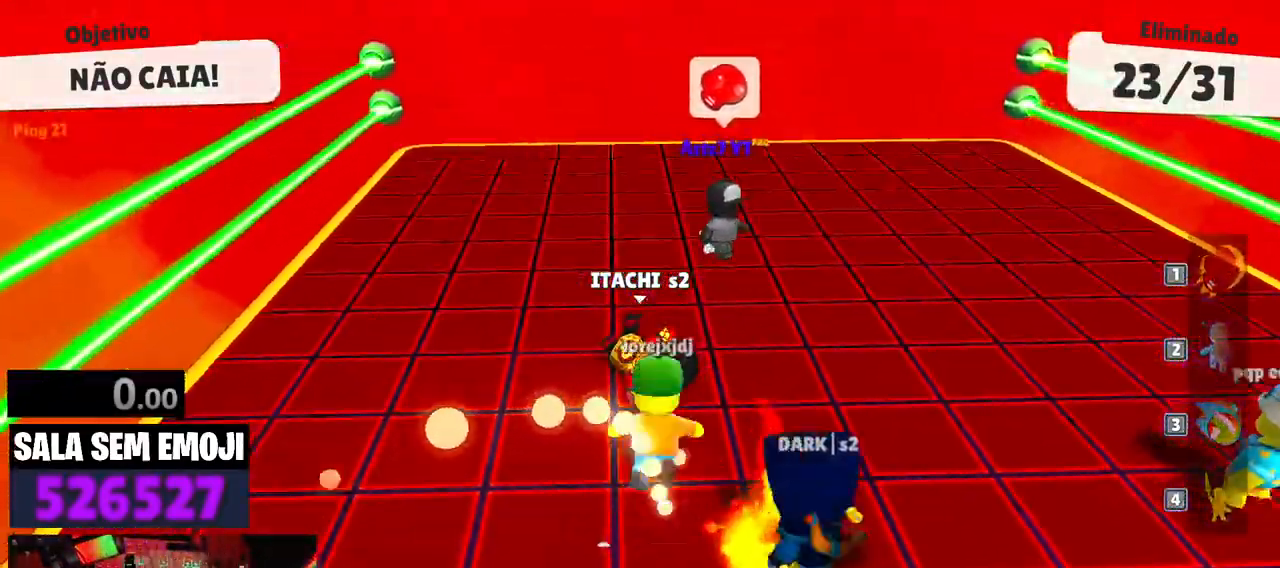
{"keys": ["d", "w"], "events": [[67, "space", "down"], [117, "space", "up"], [267, "space", "down"], [300, "space", "up"], [400, "space", "down"], [500, "space", "up"]]}
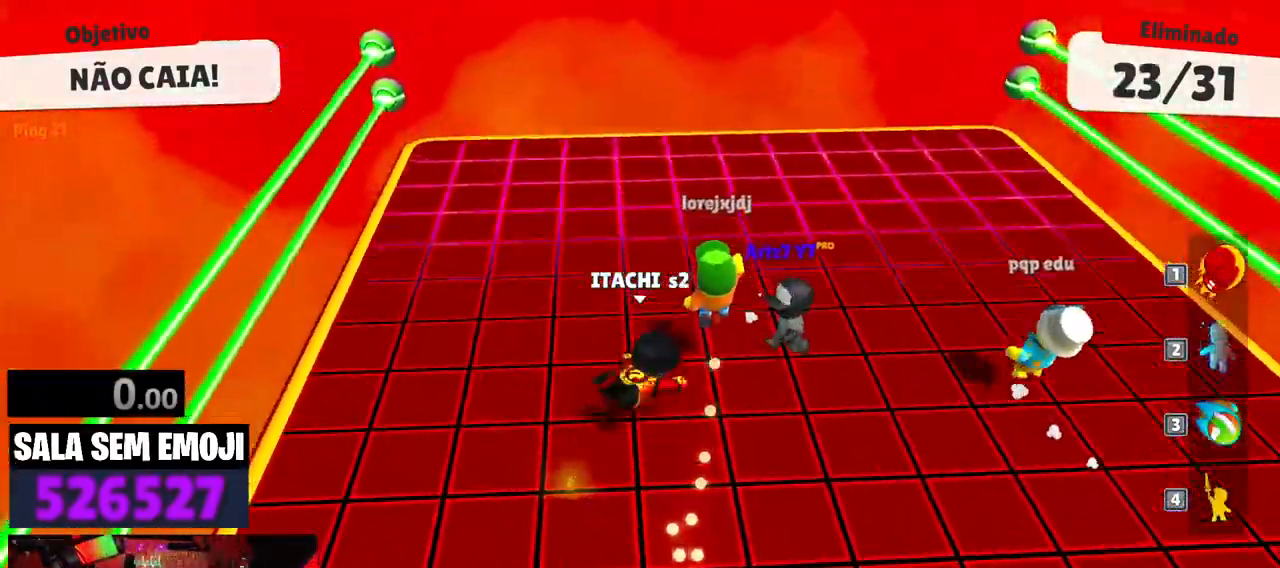
{"keys": ["a"], "events": [[50, "w", "up"], [183, "s", "down"], [283, "a", "down"], [283, "d", "up"], [317, "s", "up"]]}
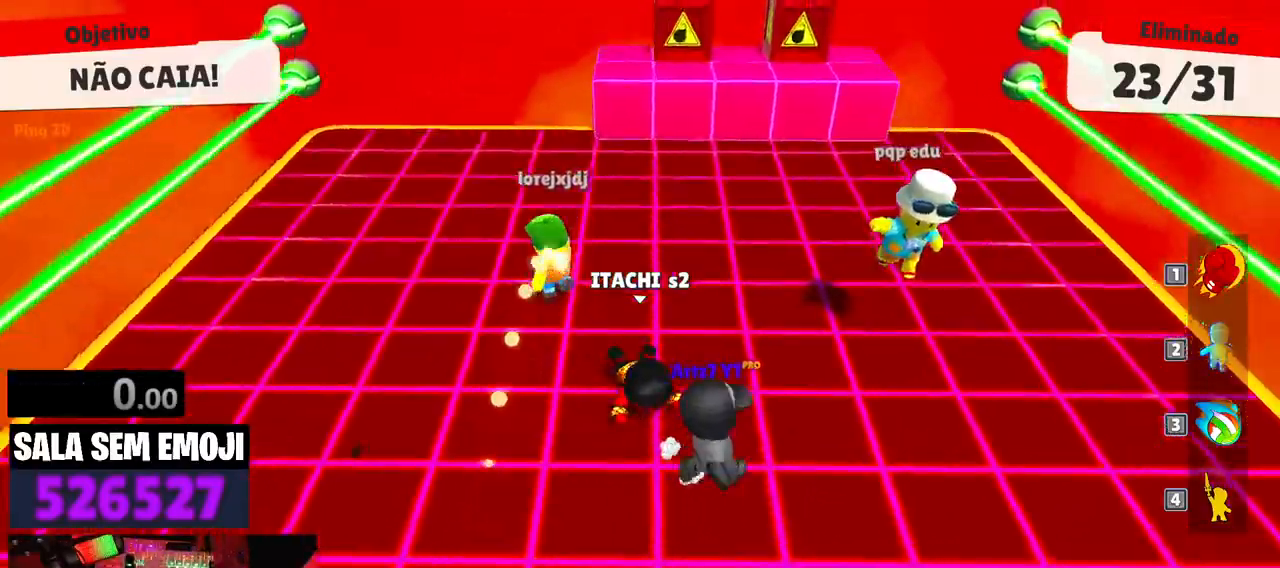
{"keys": ["d", "space", "w"], "events": [[17, "w", "down"], [100, "a", "up"], [433, "space", "down"], [483, "d", "down"]]}
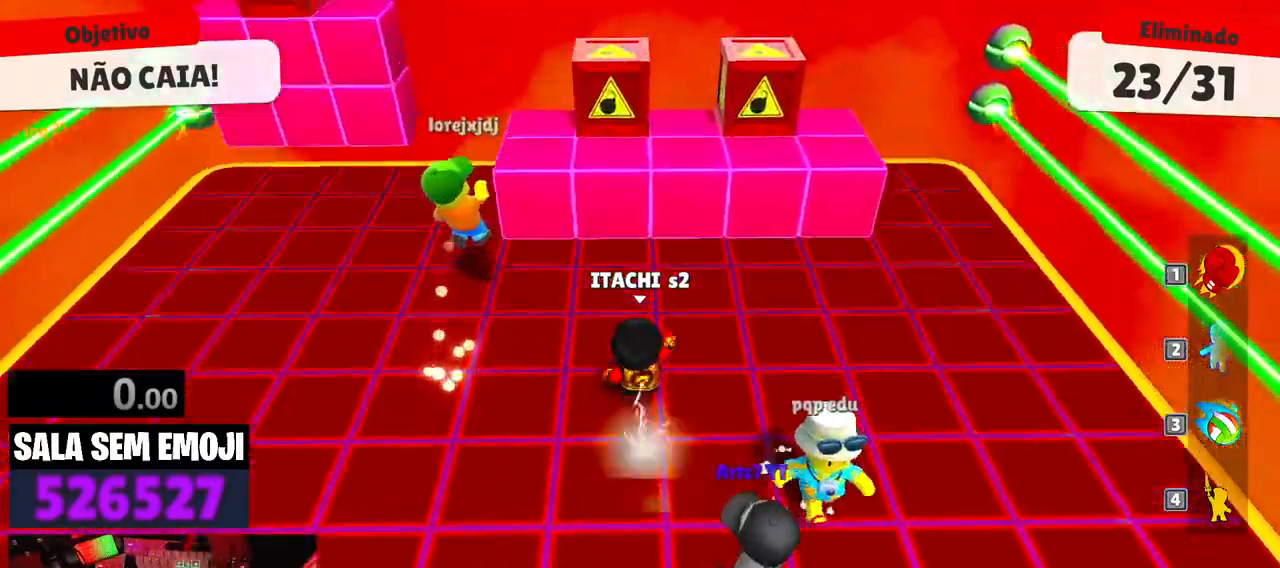
{"keys": ["a"], "events": [[33, "space", "up"], [217, "w", "up"], [267, "d", "up"], [350, "a", "down"], [400, "a", "up"], [500, "a", "down"]]}
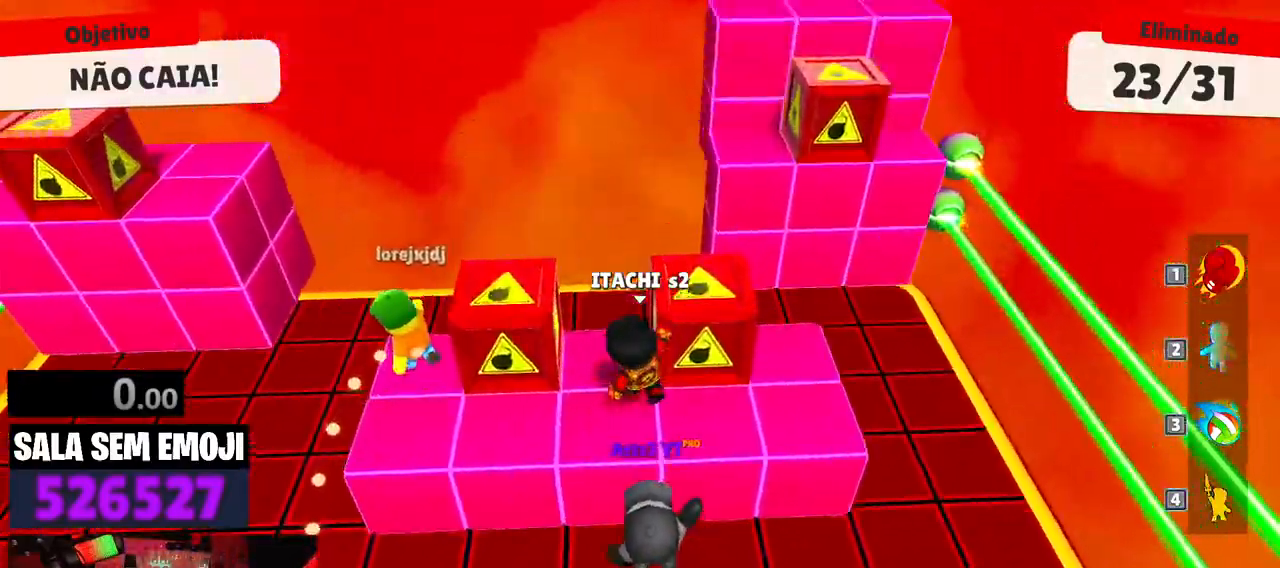
{"keys": ["w"], "events": [[33, "w", "down"], [183, "space", "down"], [233, "a", "up"], [283, "space", "up"]]}
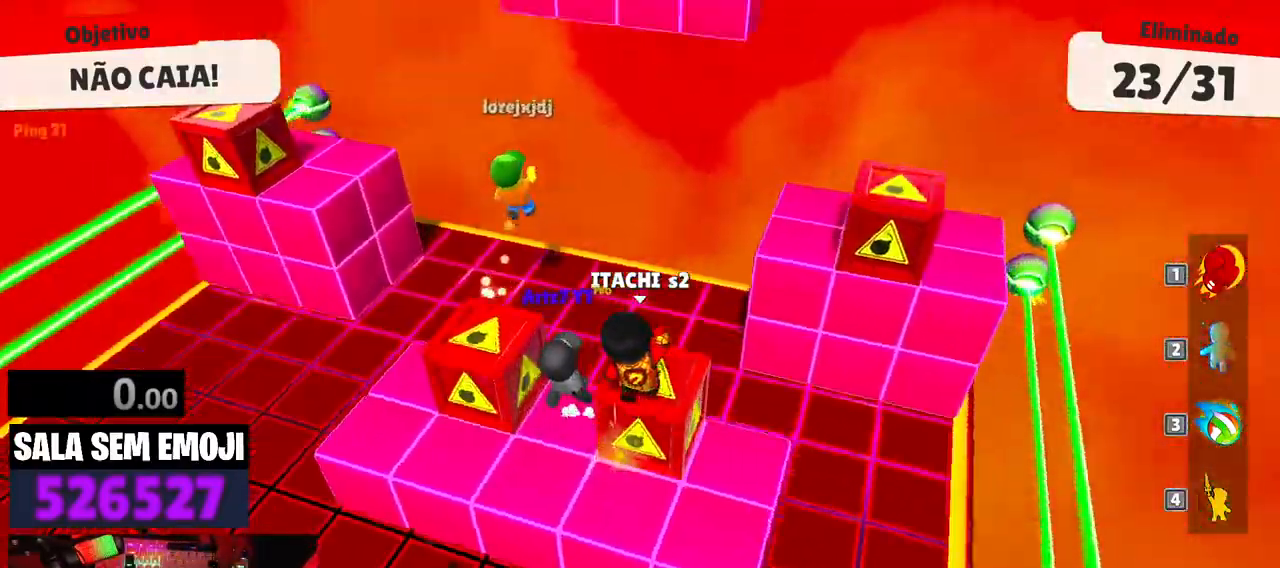
{"keys": ["a", "w"], "events": [[150, "space", "down"], [300, "space", "up"], [433, "a", "down"]]}
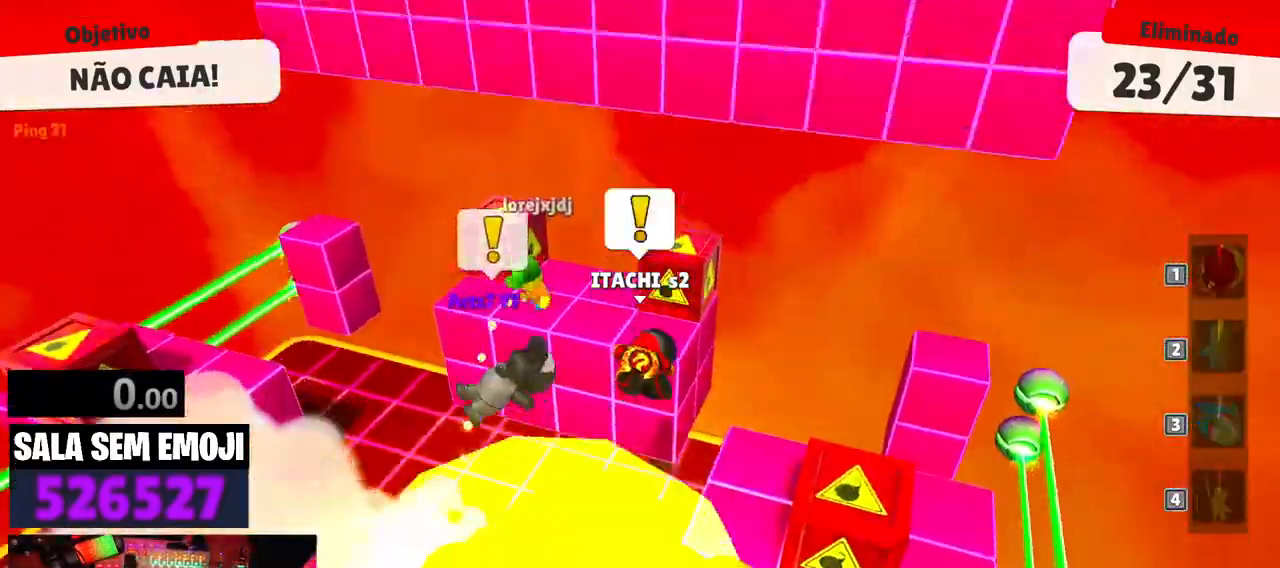
{"keys": ["a", "w"], "events": [[317, "w", "up"], [500, "w", "down"]]}
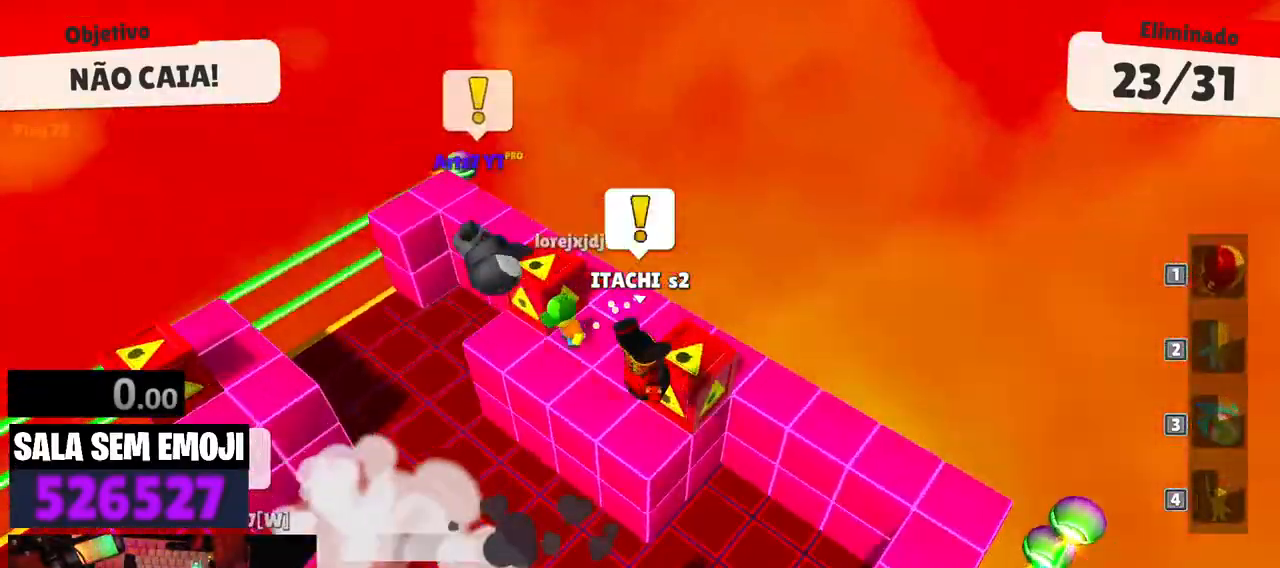
{"keys": ["w"], "events": [[367, "a", "up"]]}
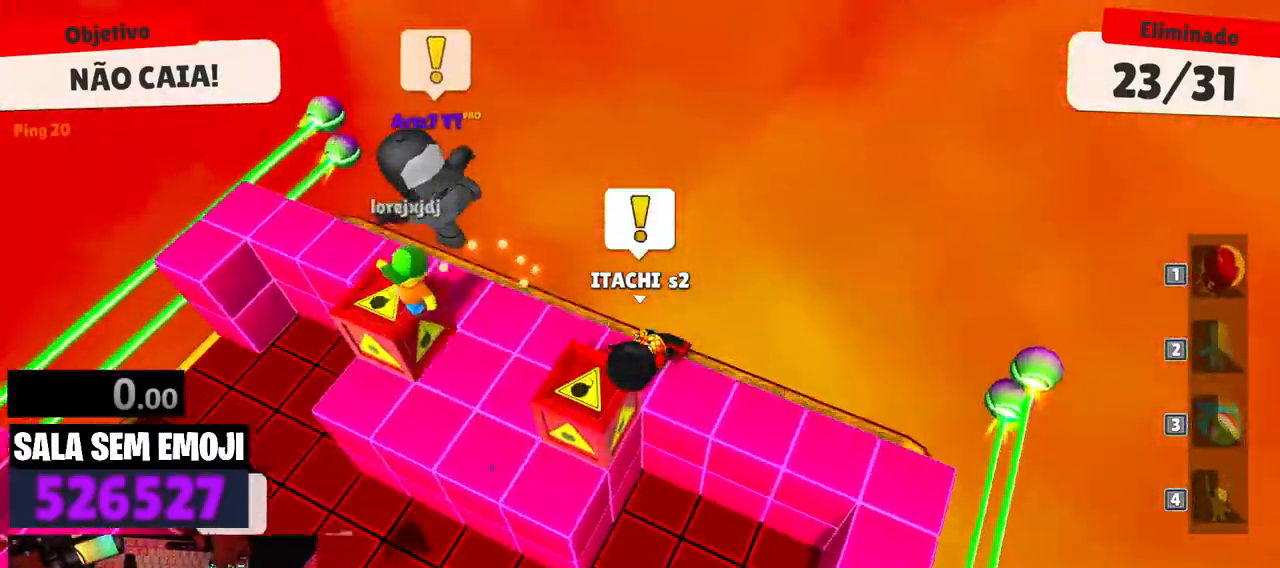
{"keys": ["space", "w"], "events": [[433, "space", "down"]]}
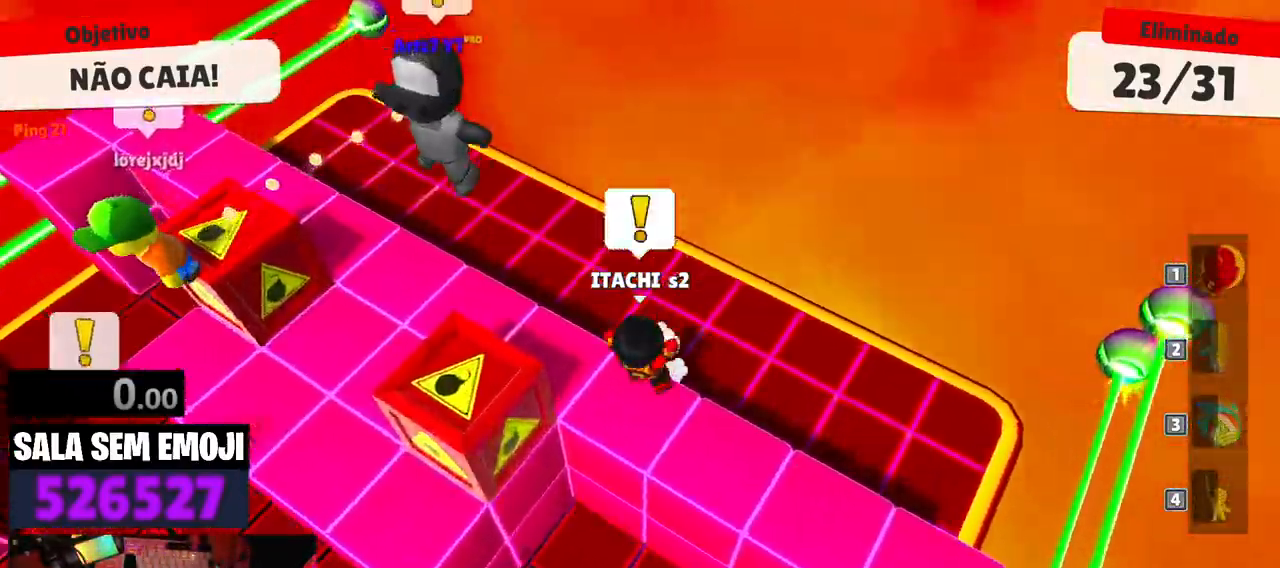
{"keys": ["a", "w"], "events": [[33, "a", "down"], [33, "space", "up"], [117, "space", "down"], [167, "space", "up"], [300, "space", "down"], [350, "space", "up"]]}
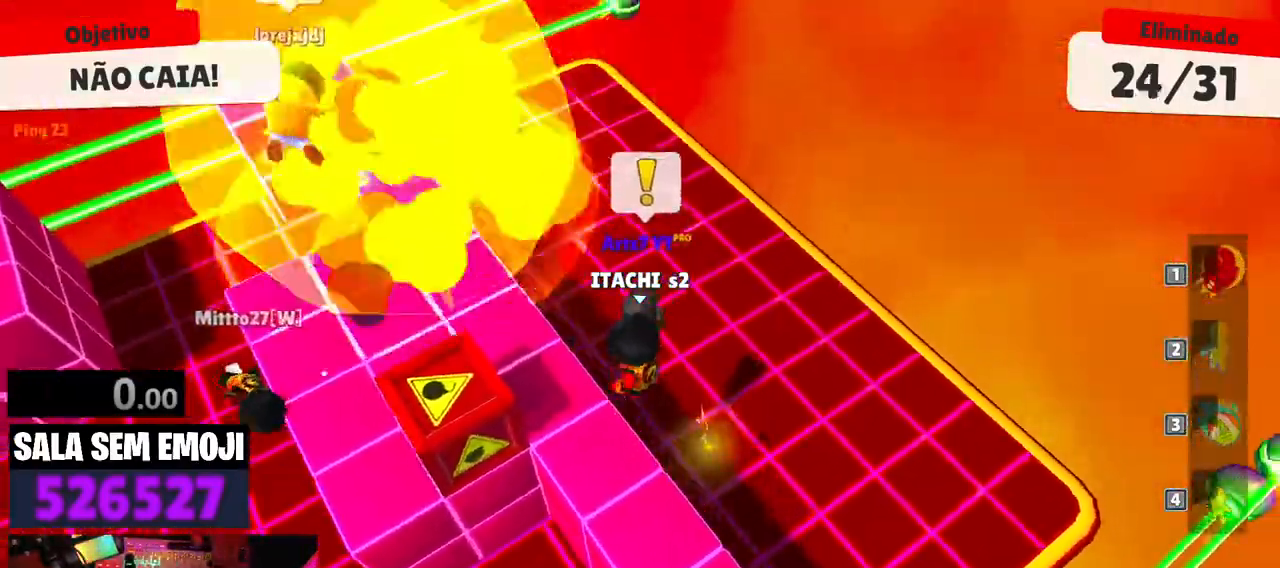
{"keys": ["a"], "events": [[33, "space", "down"], [83, "space", "up"], [367, "w", "up"]]}
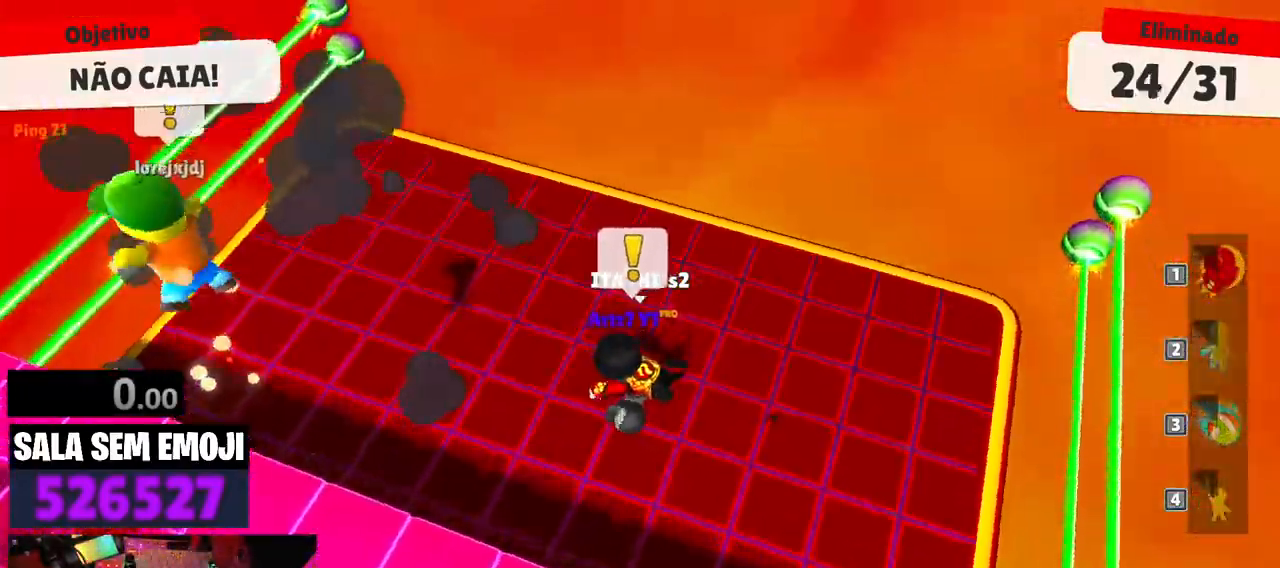
{"keys": ["s"], "events": [[100, "s", "down"], [483, "a", "up"]]}
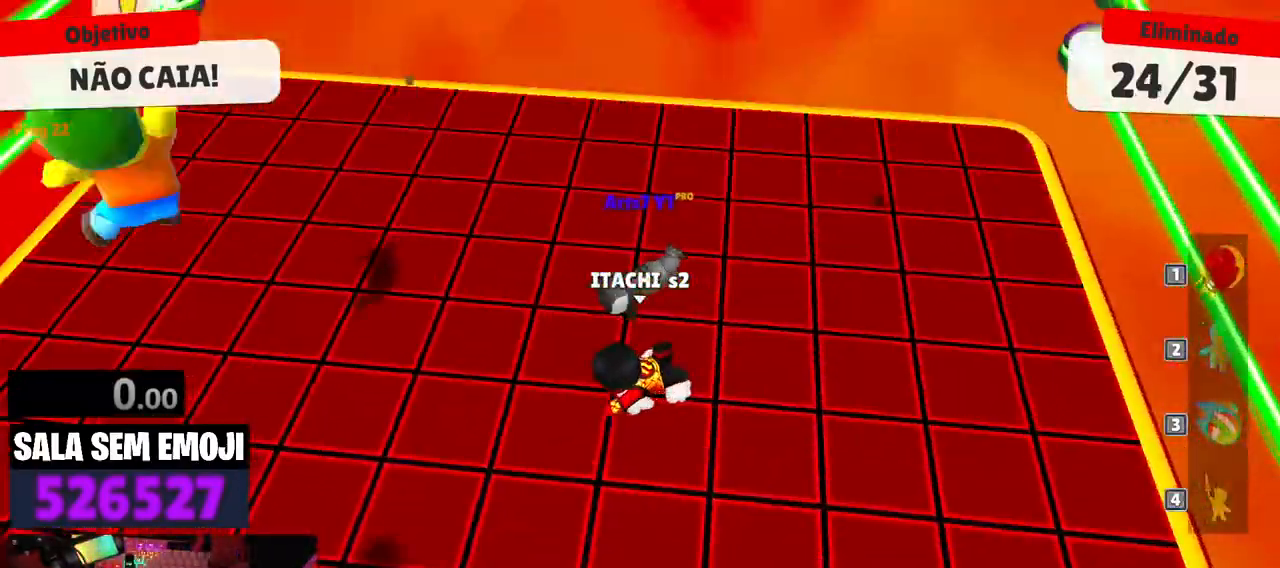
{"keys": ["s", "space"], "events": [[350, "space", "down"], [450, "space", "up"], [500, "space", "down"]]}
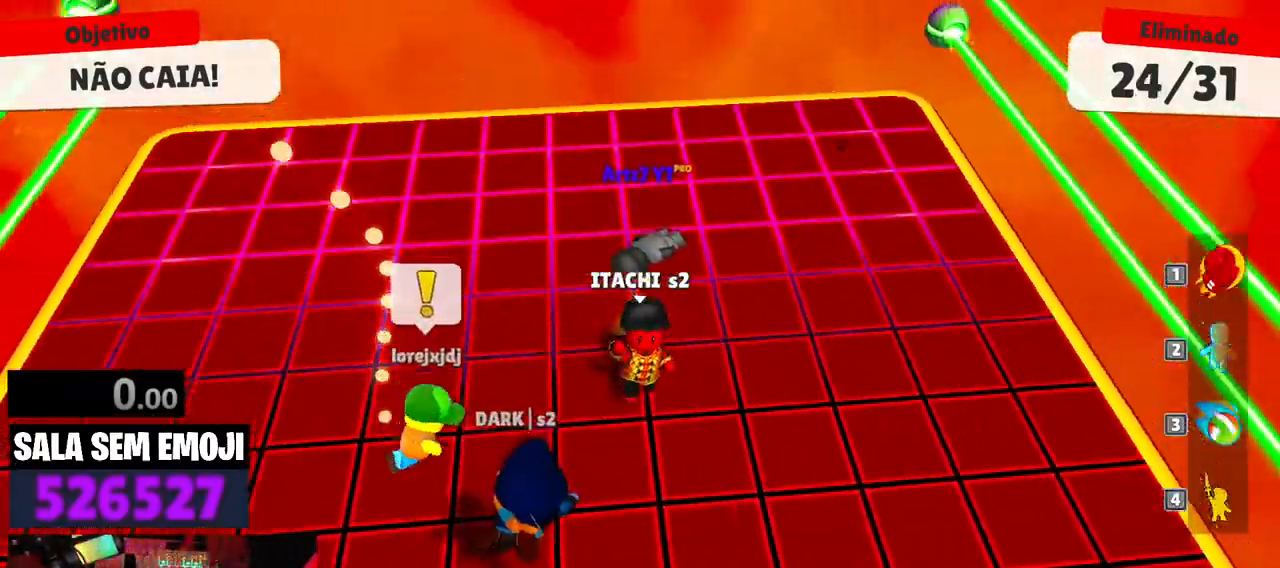
{"keys": ["a", "w"], "events": [[133, "space", "up"], [233, "a", "down"], [283, "s", "up"], [467, "w", "down"]]}
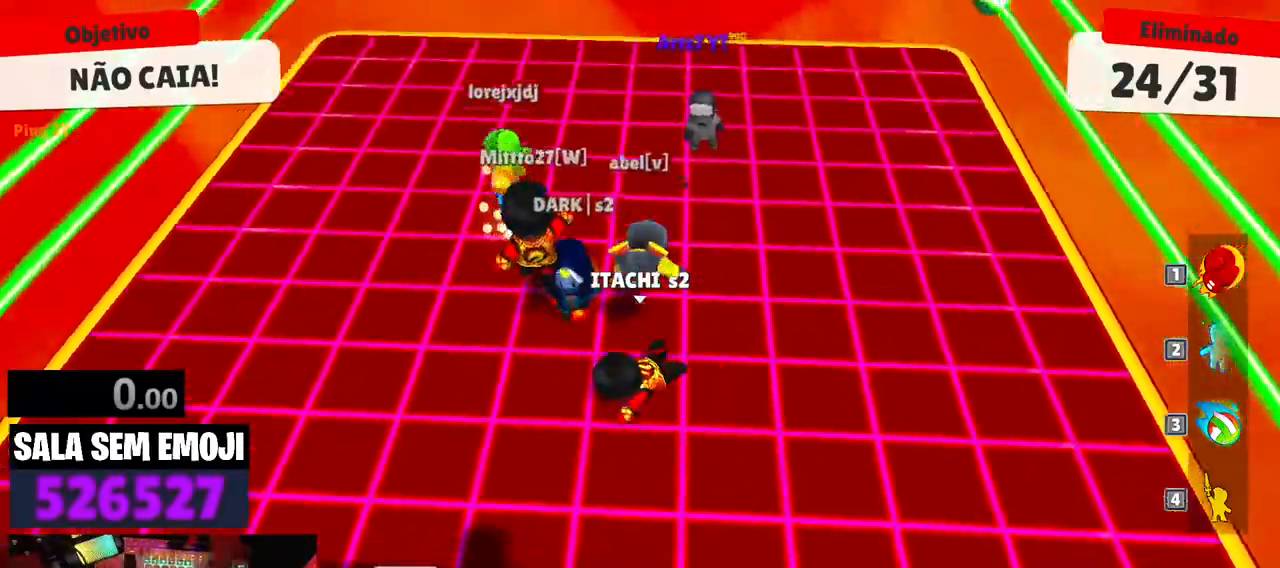
{"keys": ["d", "w"], "events": [[50, "a", "up"], [200, "d", "down"]]}
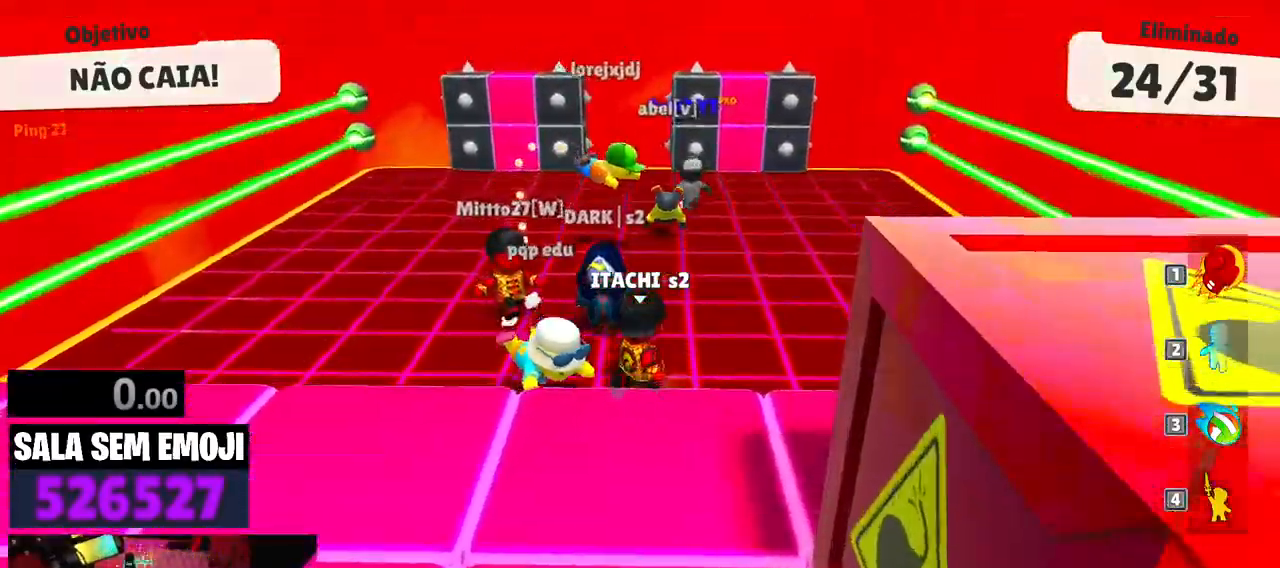
{"keys": ["a", "w"], "events": [[217, "d", "up"], [300, "a", "down"]]}
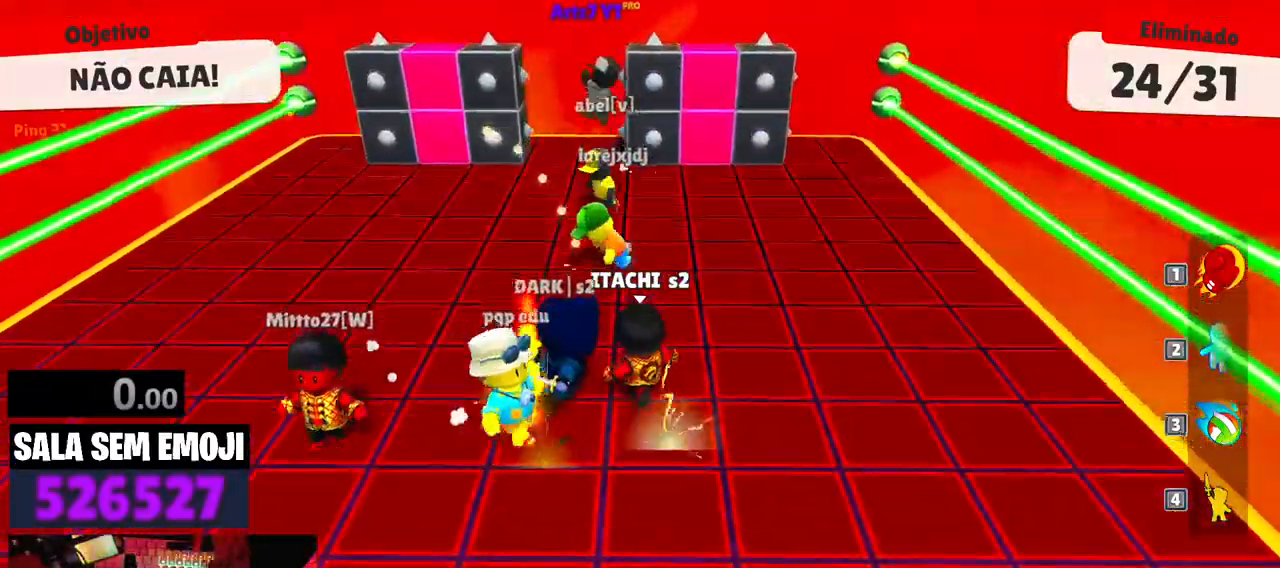
{"keys": ["space", "w"], "events": [[83, "a", "up"], [317, "d", "down"], [417, "space", "down"], [467, "d", "up"]]}
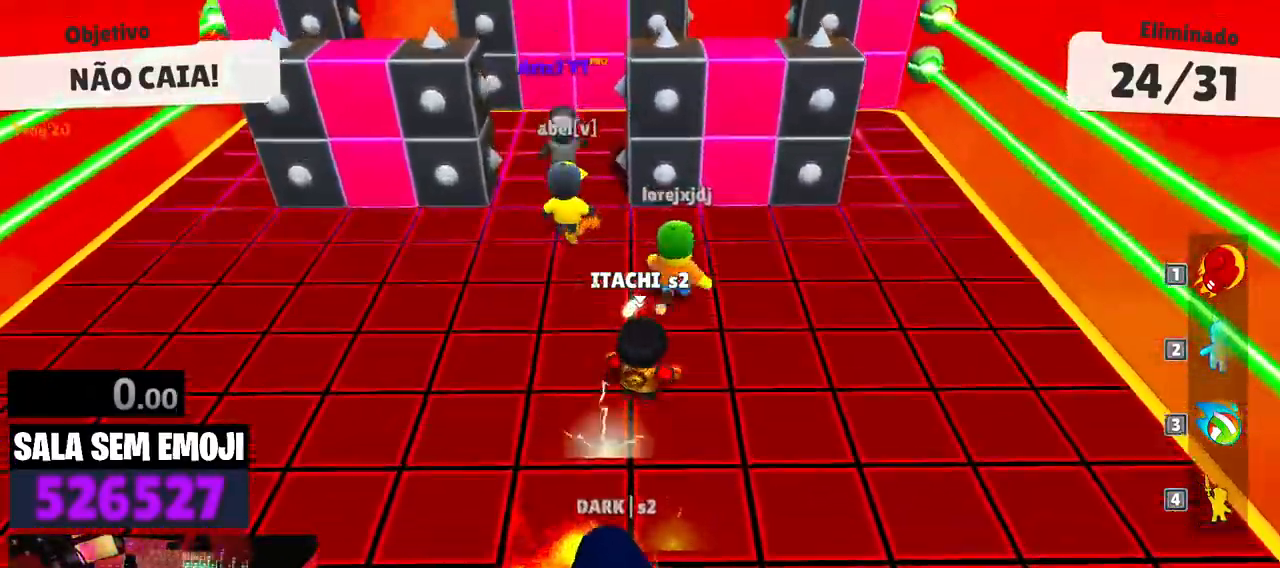
{"keys": ["w"], "events": [[17, "space", "up"], [250, "space", "down"], [433, "space", "up"]]}
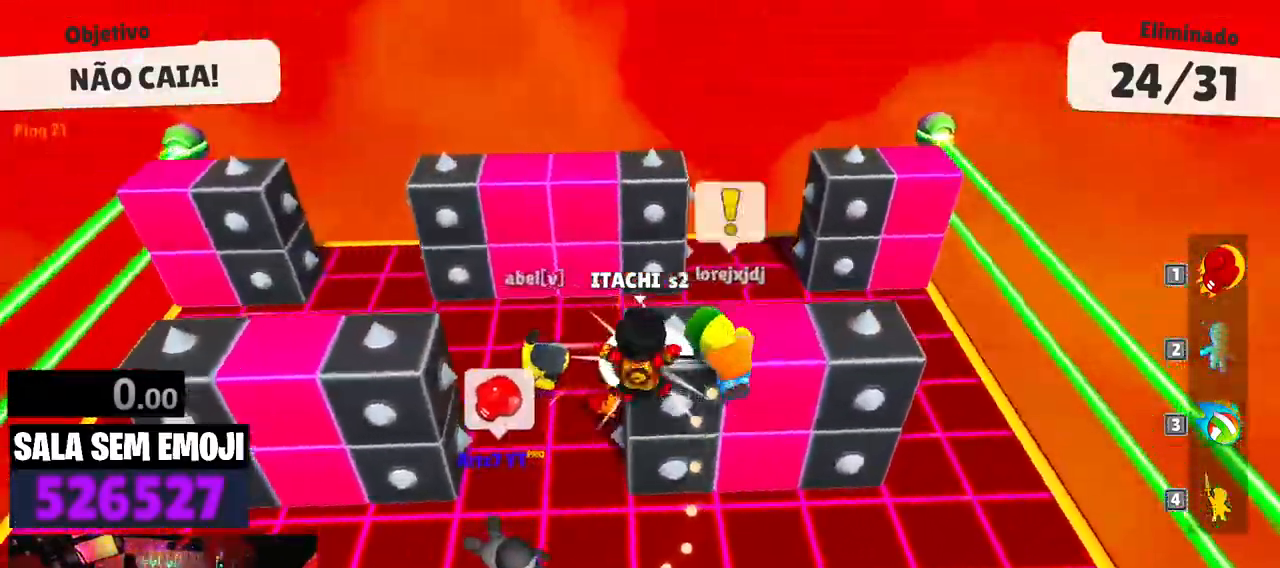
{"keys": ["w"], "events": []}